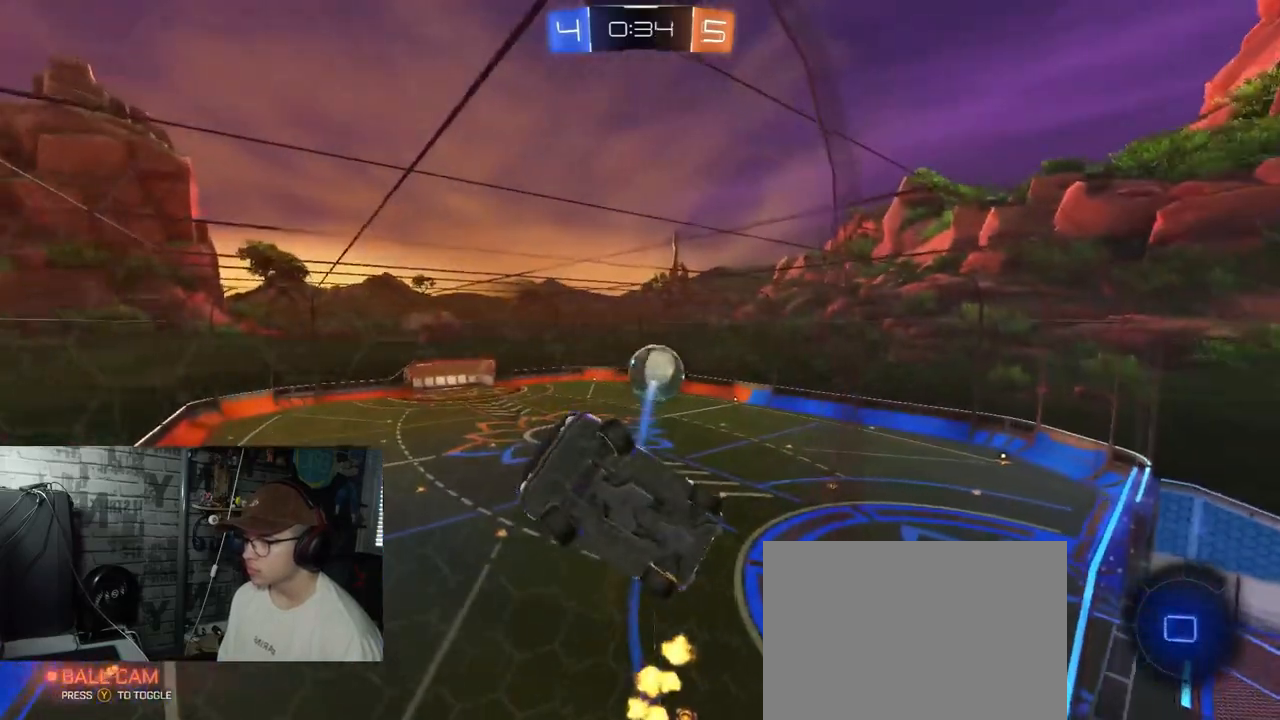
Gameplay with a controller (Xbox layout); each line is a JSON object with the inputs held at the frame after it. "events" lists button and stick changes between this image and that frame as [ms after this image, input, new state], when the widget could be followed in between.
{"buttons": ["R2"], "left_stick": "left", "right_stick": "center", "events": [[317, "L1", "down"], [468, "L1", "up"], [468, "left_stick", "left"]]}
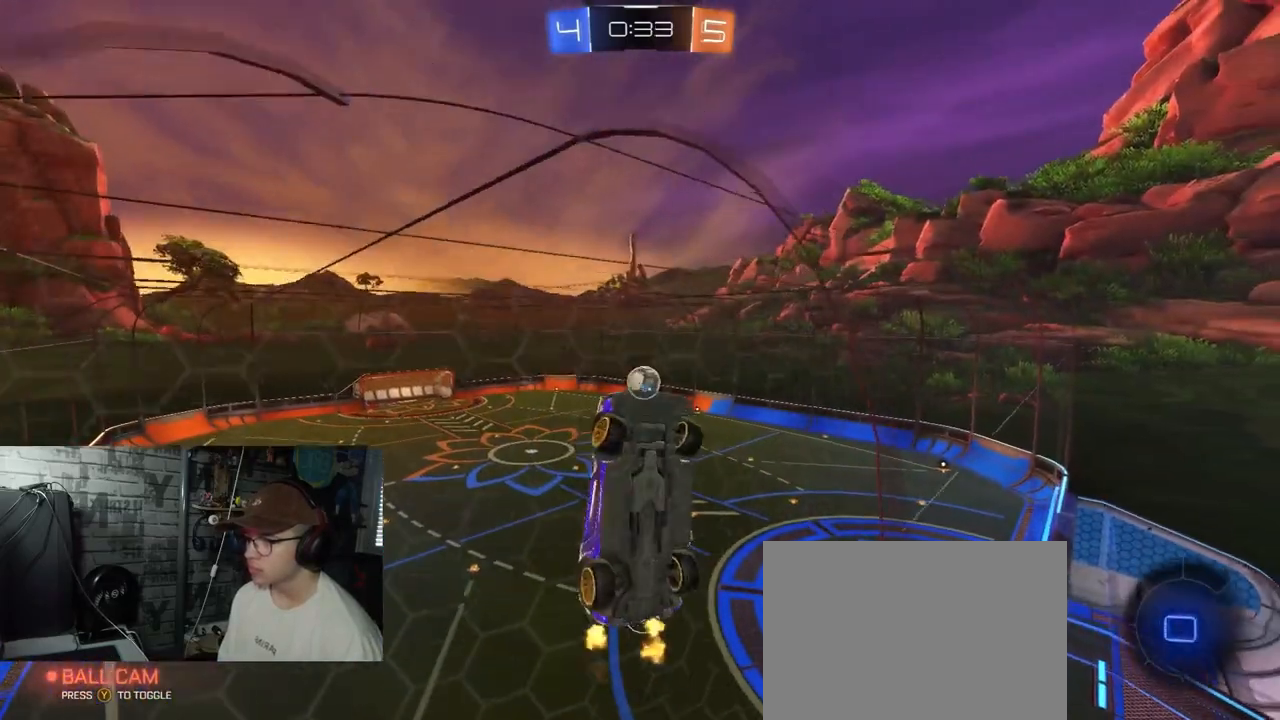
{"buttons": ["R2"], "left_stick": "left", "right_stick": "center", "events": []}
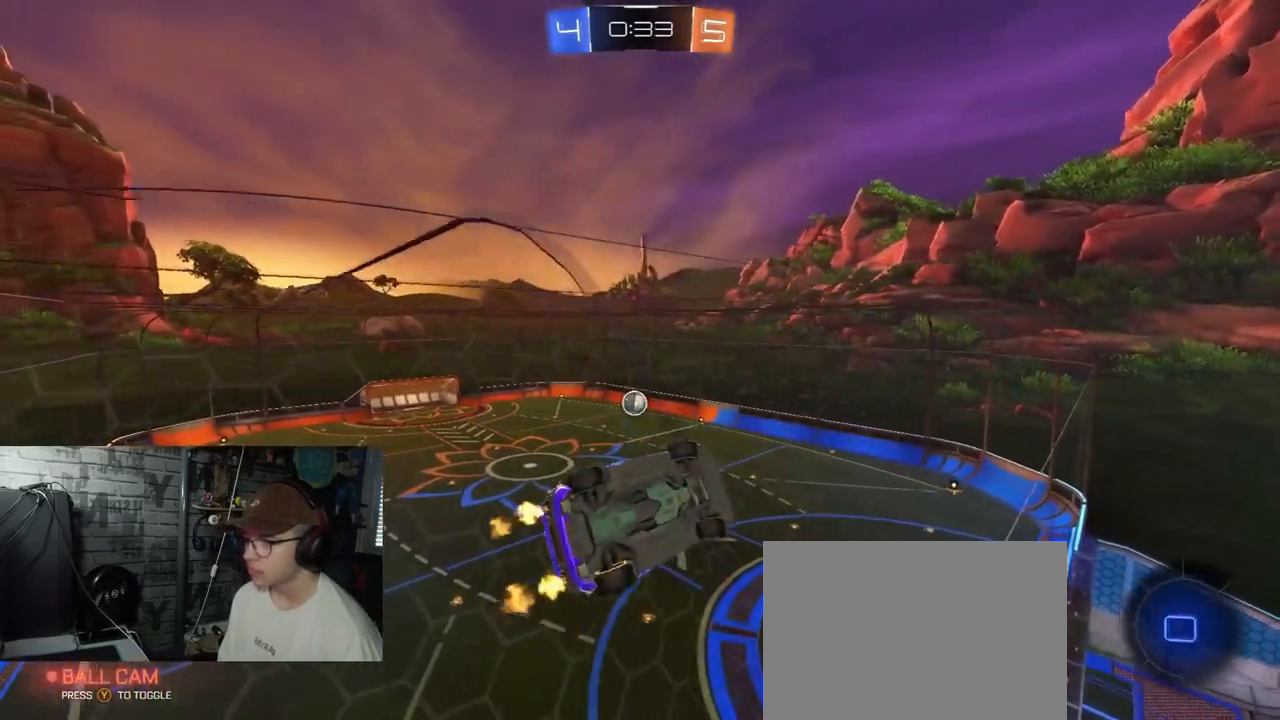
{"buttons": ["R2"], "left_stick": "center", "right_stick": "center", "events": [[16, "left_stick", "center"], [367, "left_stick", "down-left"], [484, "left_stick", "center"]]}
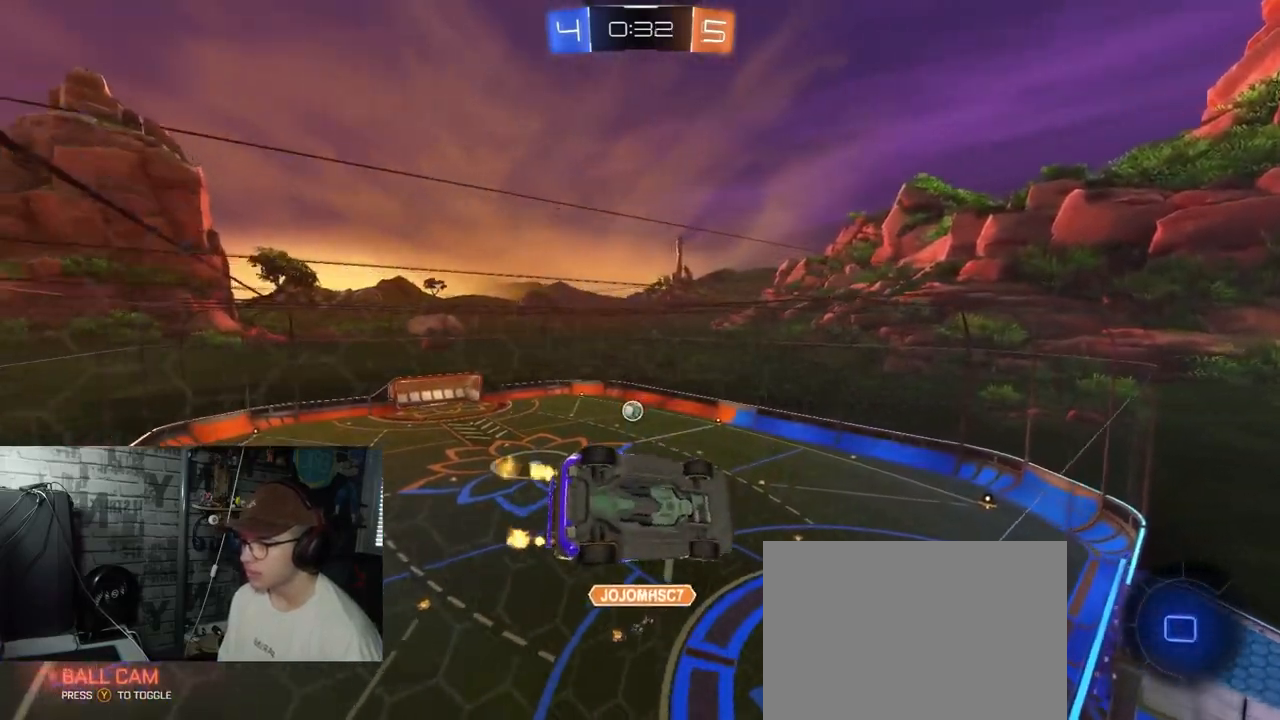
{"buttons": ["R2"], "left_stick": "center", "right_stick": "center", "events": [[284, "A", "down"], [301, "L1", "down"], [301, "left_stick", "down-left"], [467, "L1", "up"], [484, "A", "up"], [501, "left_stick", "center"]]}
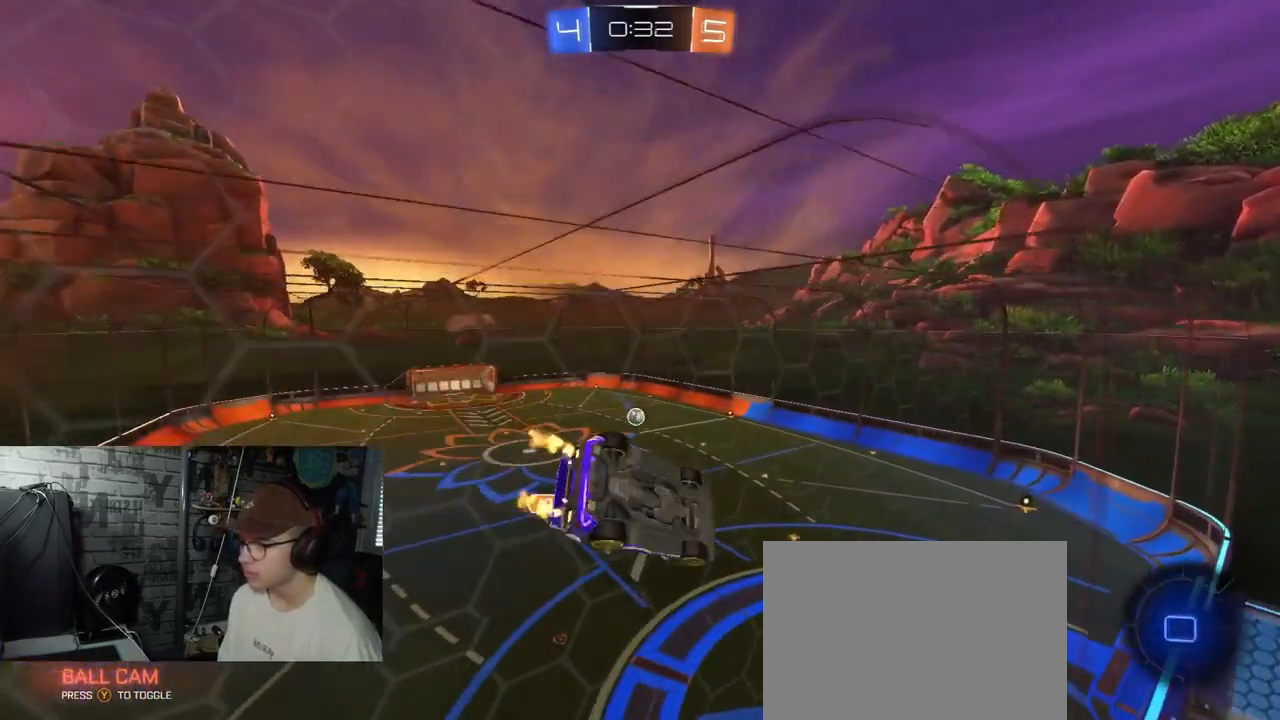
{"buttons": ["L1", "R2"], "left_stick": "left", "right_stick": "center", "events": [[83, "A", "down"], [83, "left_stick", "left"], [100, "L1", "down"], [183, "A", "up"]]}
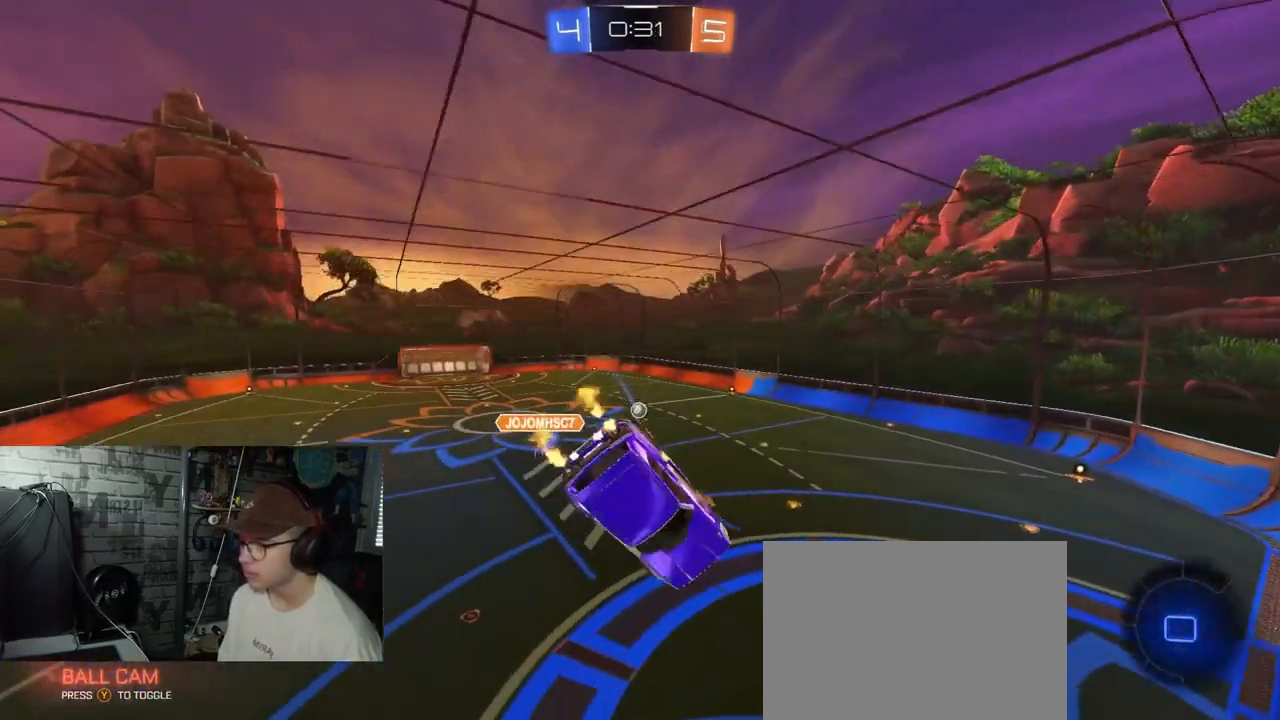
{"buttons": ["R2"], "left_stick": "center", "right_stick": "center", "events": [[100, "left_stick", "down-left"], [167, "L1", "up"], [351, "left_stick", "center"]]}
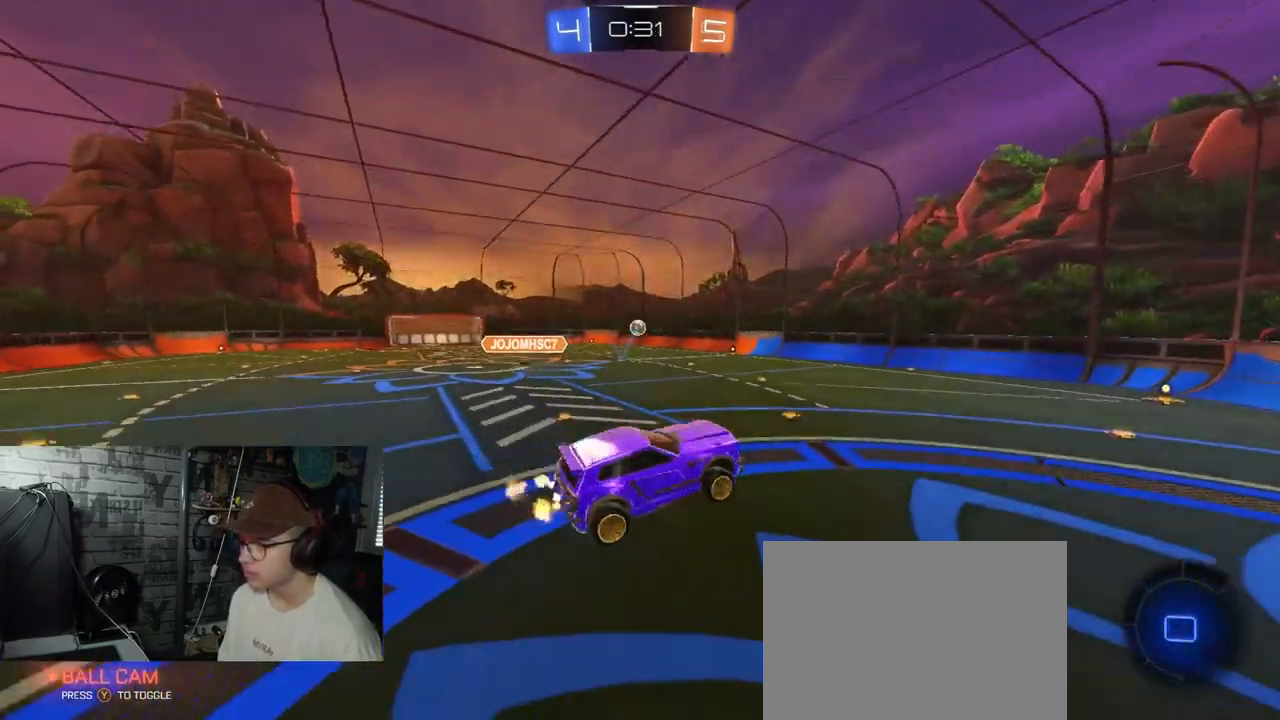
{"buttons": ["R1", "R2"], "left_stick": "up-right", "right_stick": "center", "events": [[100, "left_stick", "up"], [183, "left_stick", "center"], [217, "R1", "down"], [400, "left_stick", "left"], [434, "A", "down"], [500, "A", "up"], [500, "left_stick", "up-right"]]}
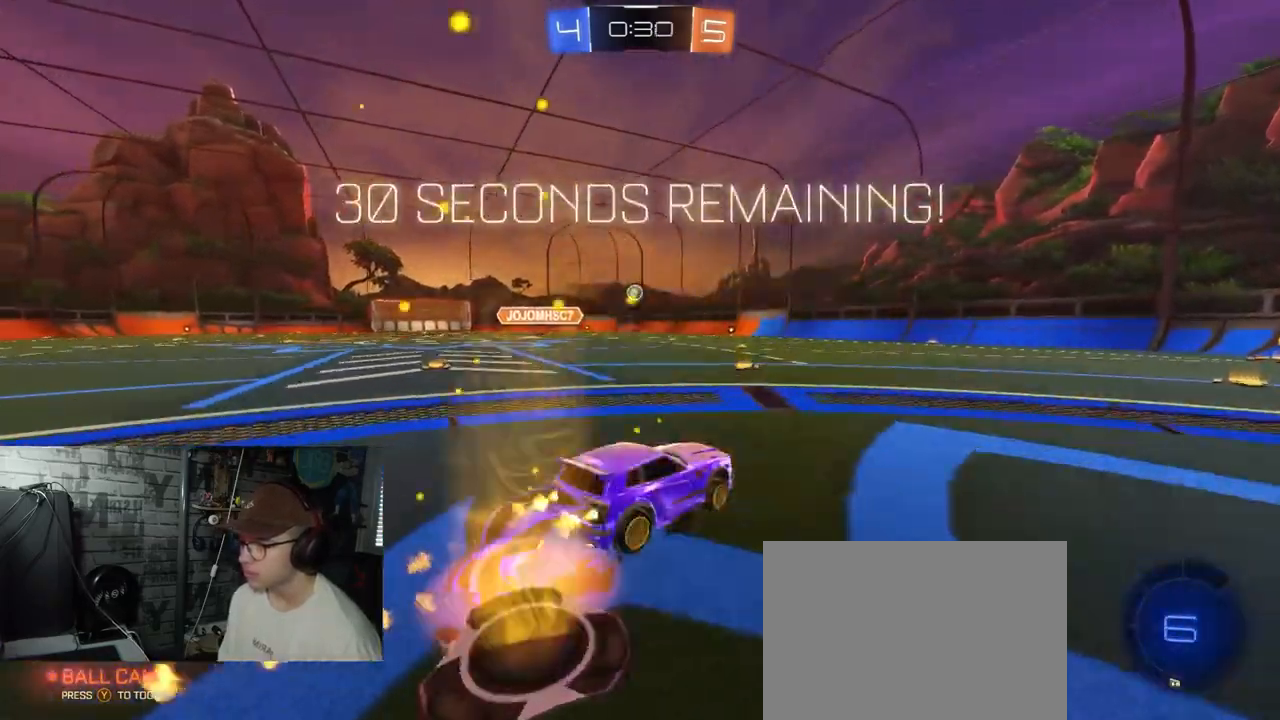
{"buttons": ["X", "R1", "R2"], "left_stick": "down-right", "right_stick": "center", "events": [[50, "A", "down"], [67, "X", "down"], [84, "left_stick", "down-right"], [200, "Y", "down"], [451, "A", "up"], [484, "Y", "up"]]}
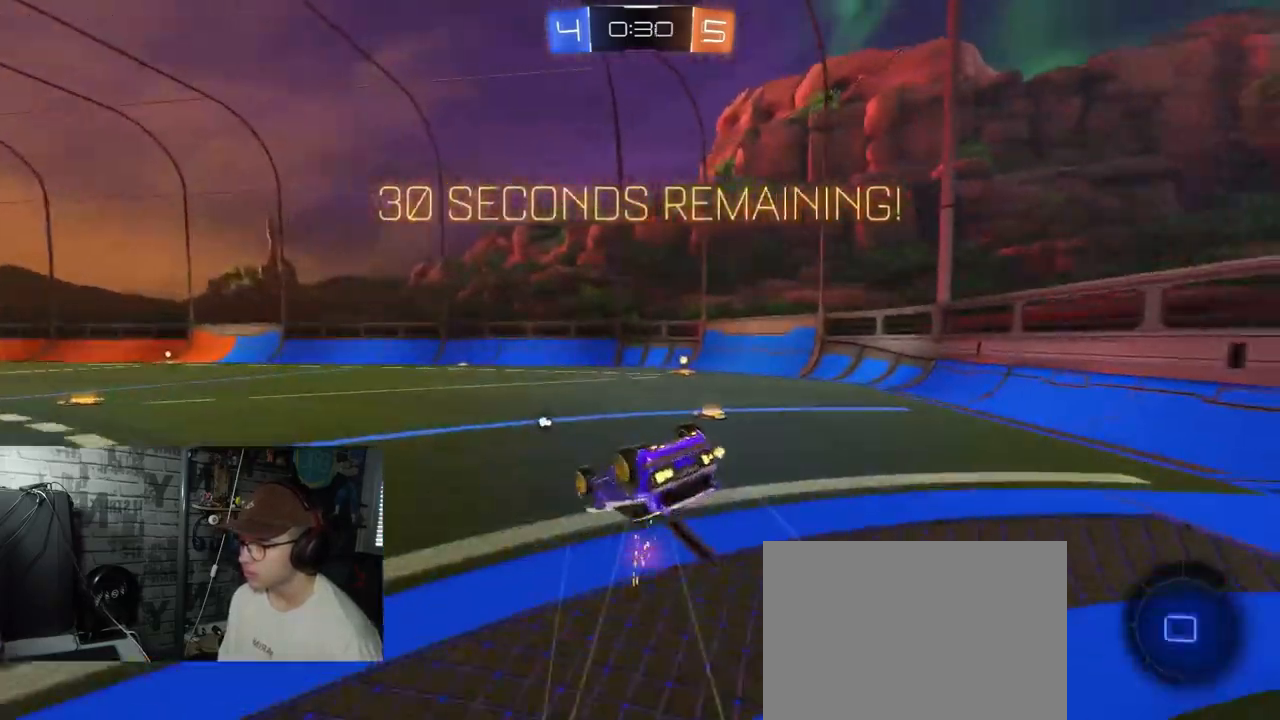
{"buttons": ["X", "R2"], "left_stick": "up-right", "right_stick": "center", "events": [[100, "R1", "up"], [333, "left_stick", "up-right"]]}
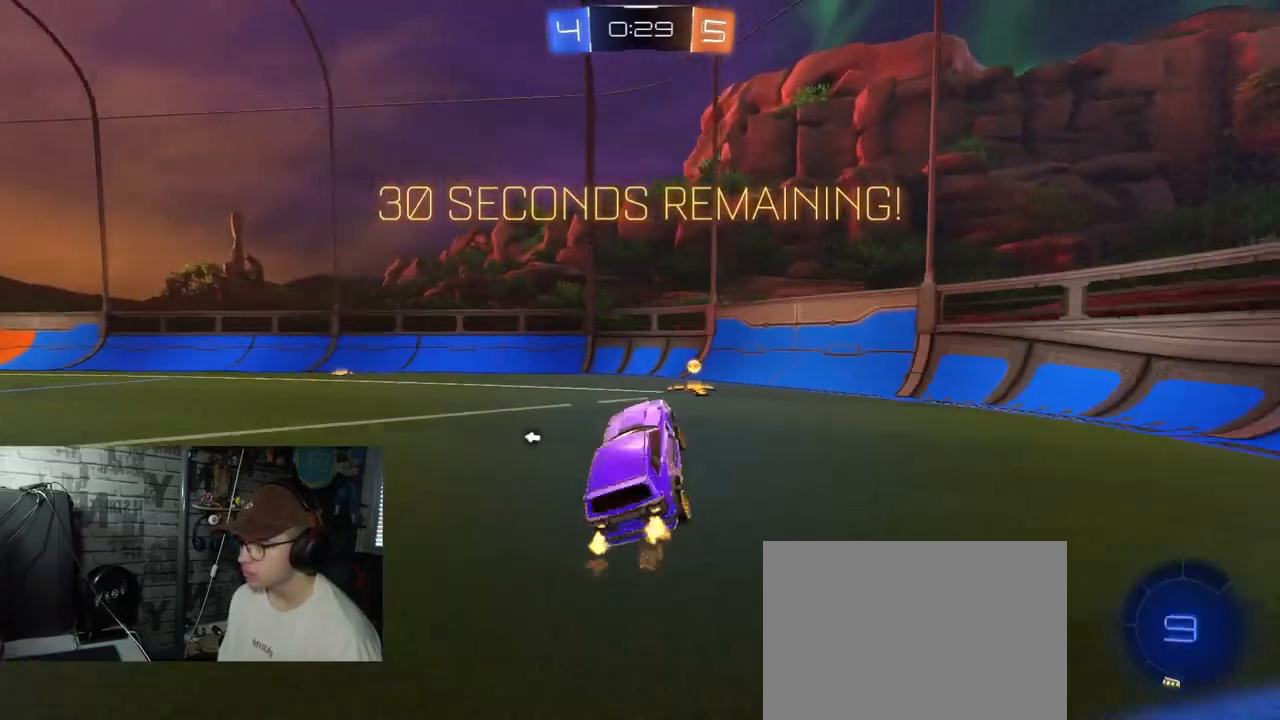
{"buttons": ["R2"], "left_stick": "left", "right_stick": "center", "events": [[84, "X", "up"], [284, "Y", "down"], [334, "left_stick", "left"], [417, "Y", "up"]]}
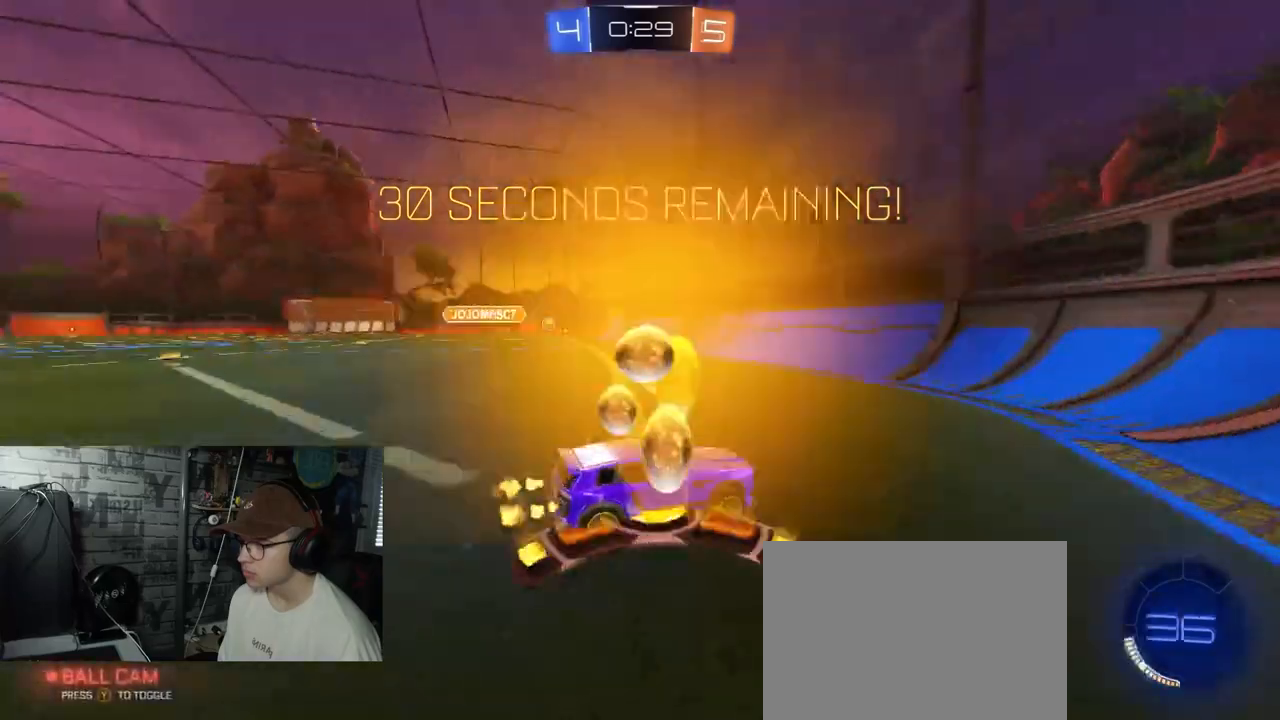
{"buttons": ["R1", "R2"], "left_stick": "left", "right_stick": "center", "events": [[333, "R1", "down"]]}
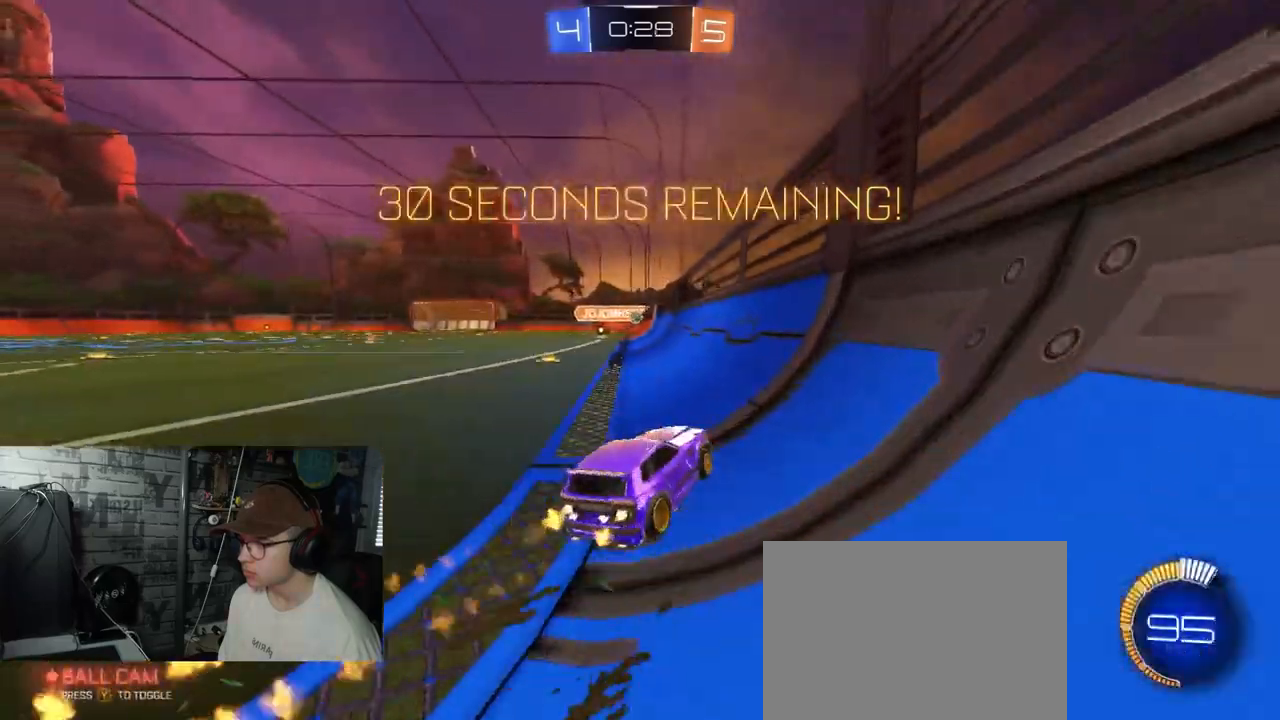
{"buttons": ["R2"], "left_stick": "center", "right_stick": "center", "events": [[351, "left_stick", "center"], [401, "R1", "up"]]}
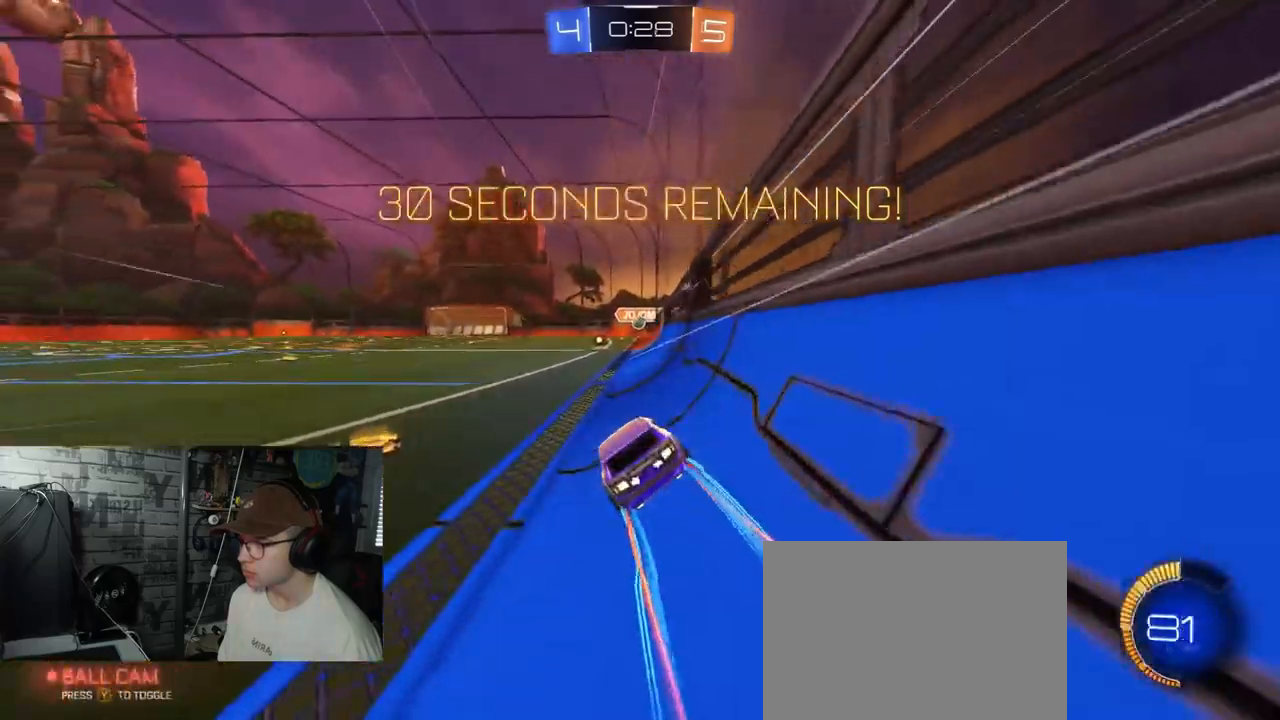
{"buttons": ["R2"], "left_stick": "center", "right_stick": "center", "events": [[100, "R1", "down"], [183, "R1", "up"]]}
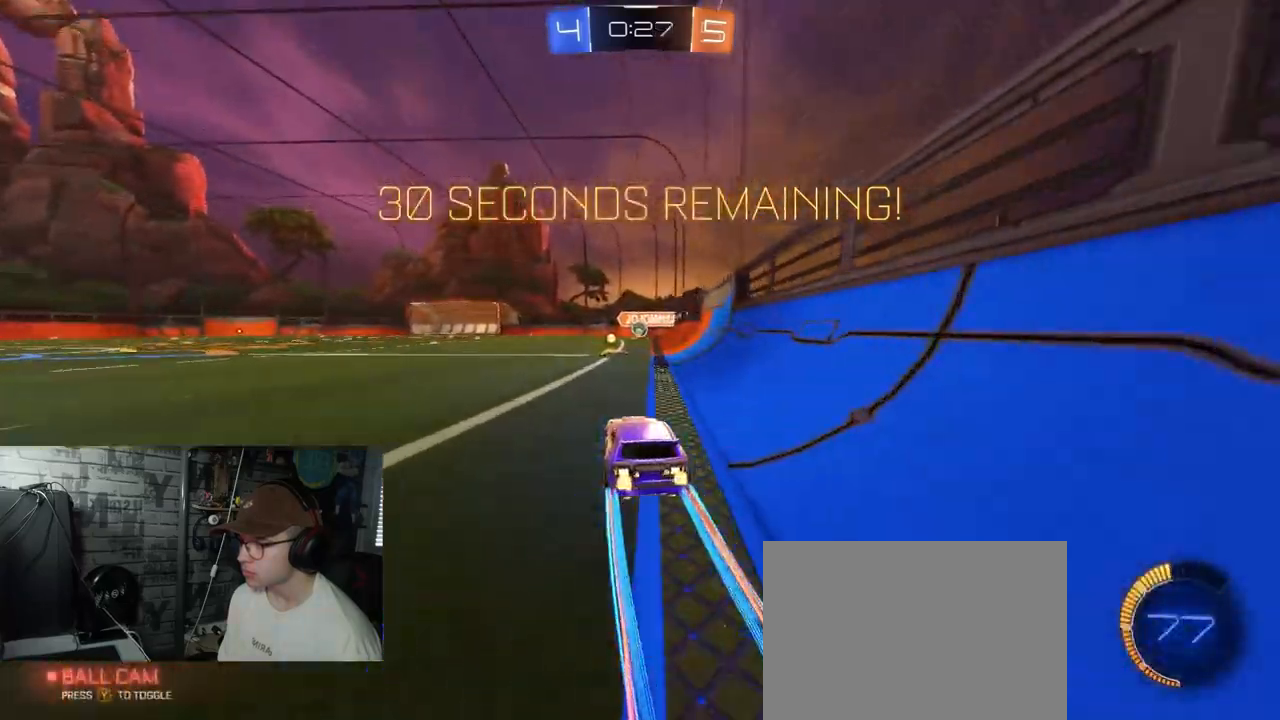
{"buttons": ["R2"], "left_stick": "left", "right_stick": "center", "events": [[367, "left_stick", "left"]]}
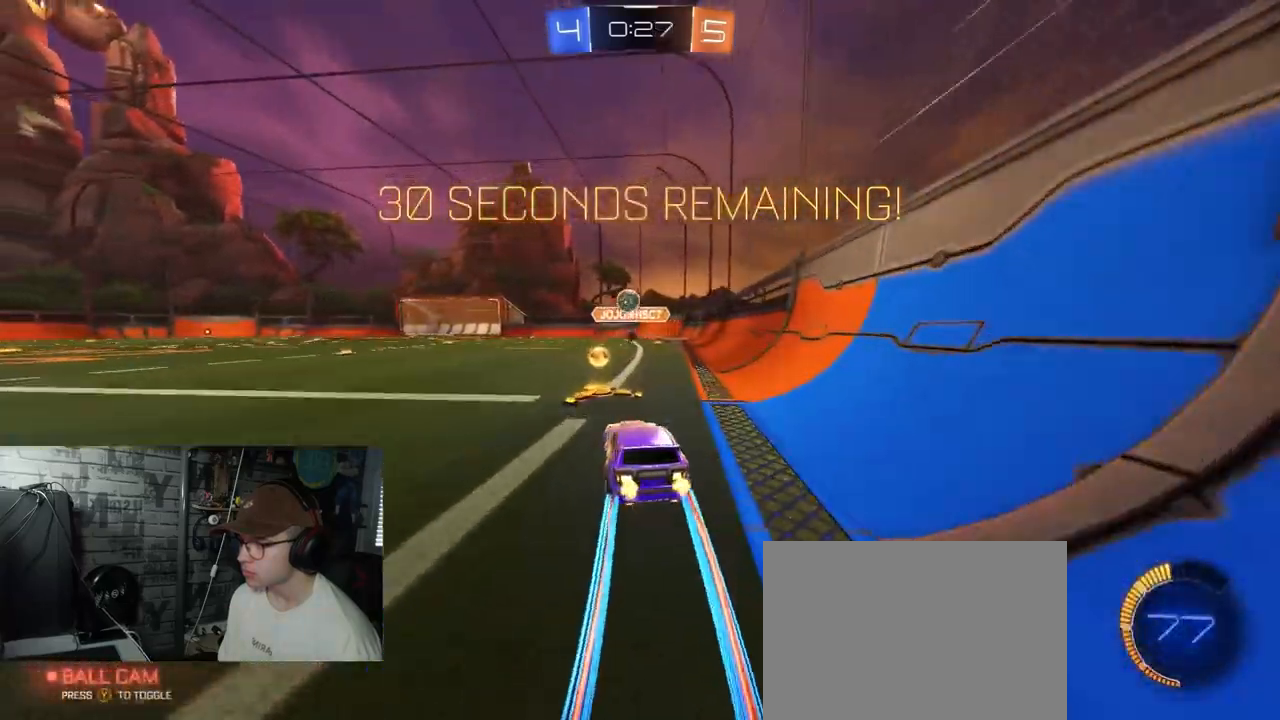
{"buttons": ["L1", "R1", "R2"], "left_stick": "left", "right_stick": "center", "events": [[150, "L2", "down"], [317, "L2", "up"], [350, "R1", "down"], [450, "L1", "down"]]}
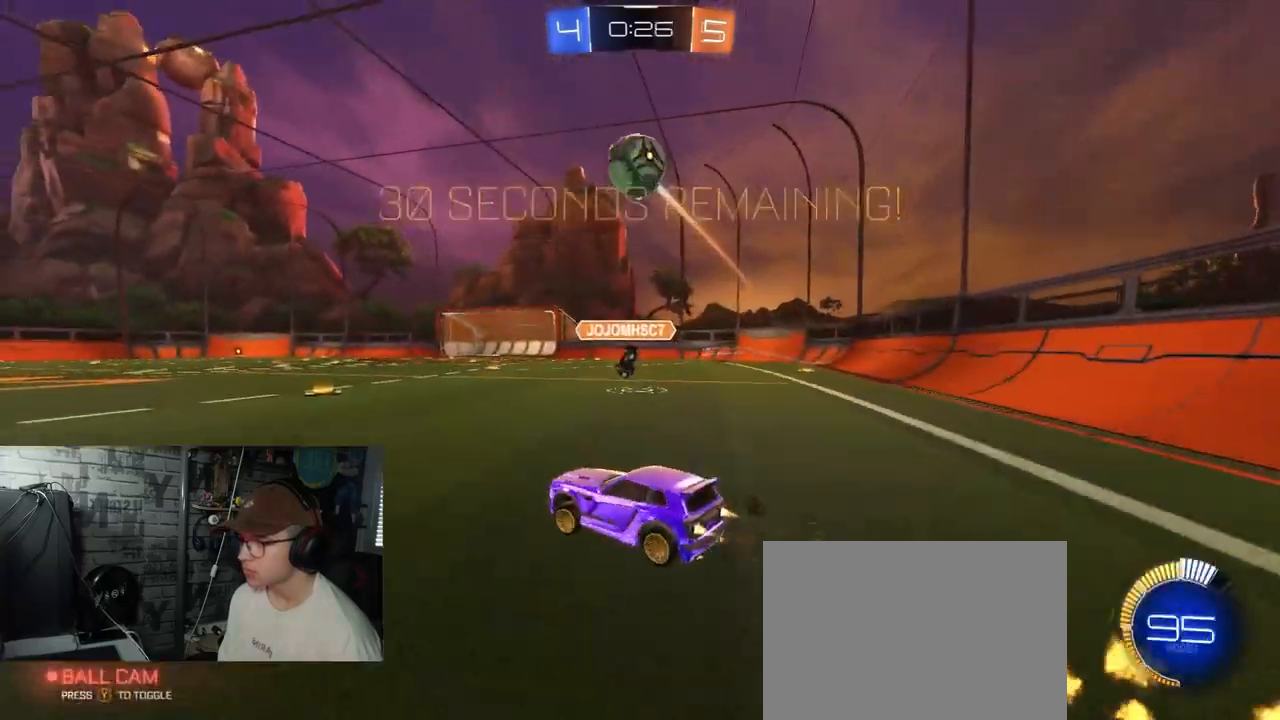
{"buttons": ["R1", "R2"], "left_stick": "left", "right_stick": "center", "events": [[50, "L1", "up"], [117, "Y", "down"], [267, "Y", "up"]]}
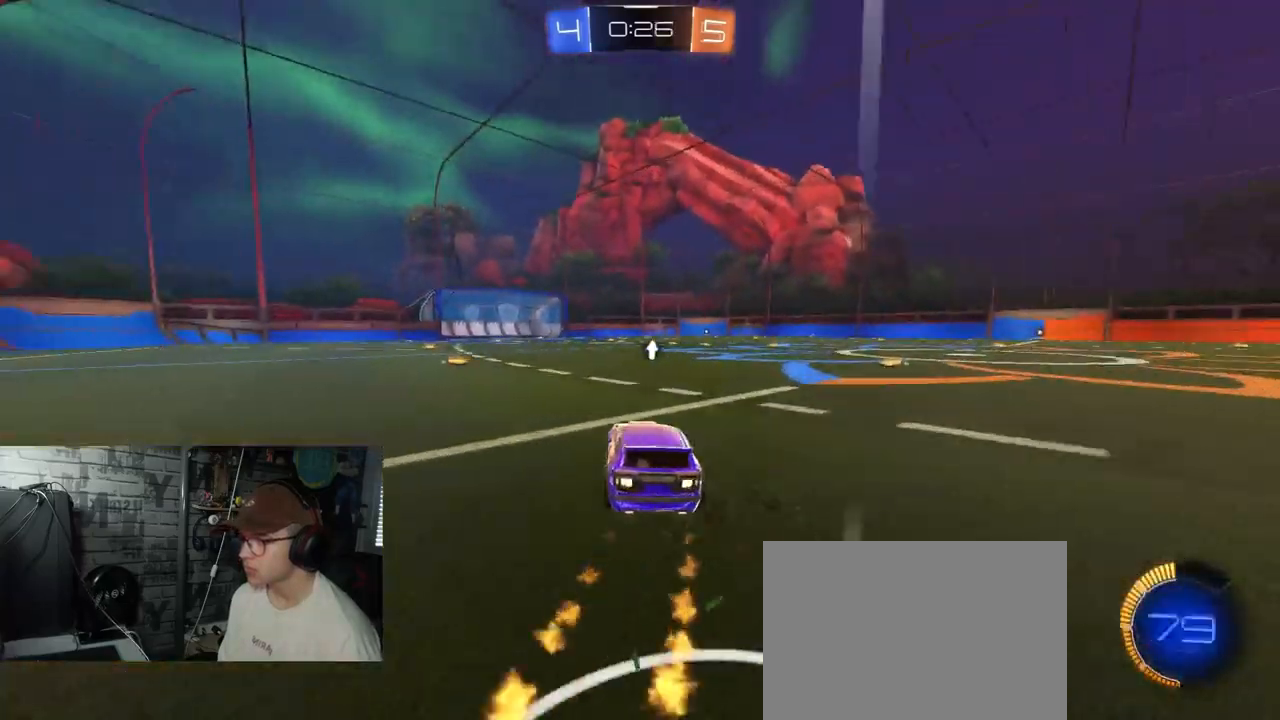
{"buttons": ["R2"], "left_stick": "right", "right_stick": "center", "events": [[16, "R1", "up"], [183, "left_stick", "center"], [317, "R1", "down"], [450, "R1", "up"], [484, "left_stick", "right"]]}
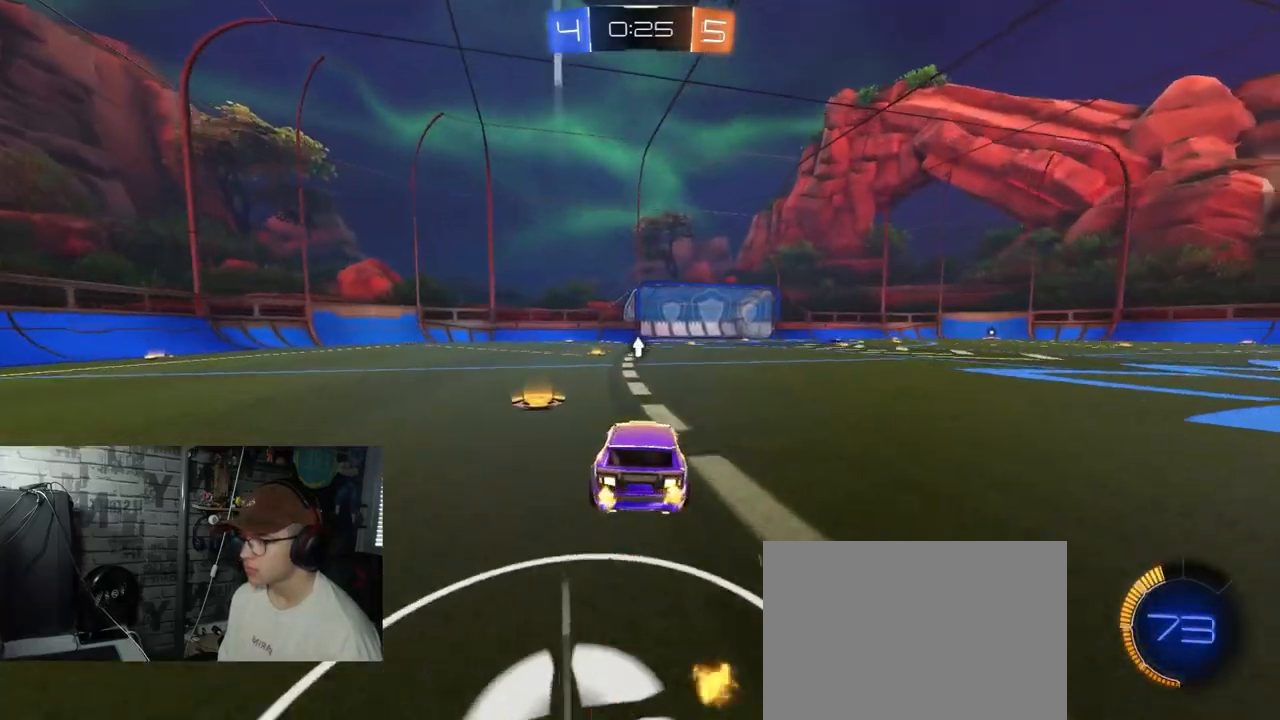
{"buttons": [], "left_stick": "center", "right_stick": "center", "events": [[134, "left_stick", "center"], [451, "left_stick", "down-left"], [484, "R2", "up"], [501, "left_stick", "center"]]}
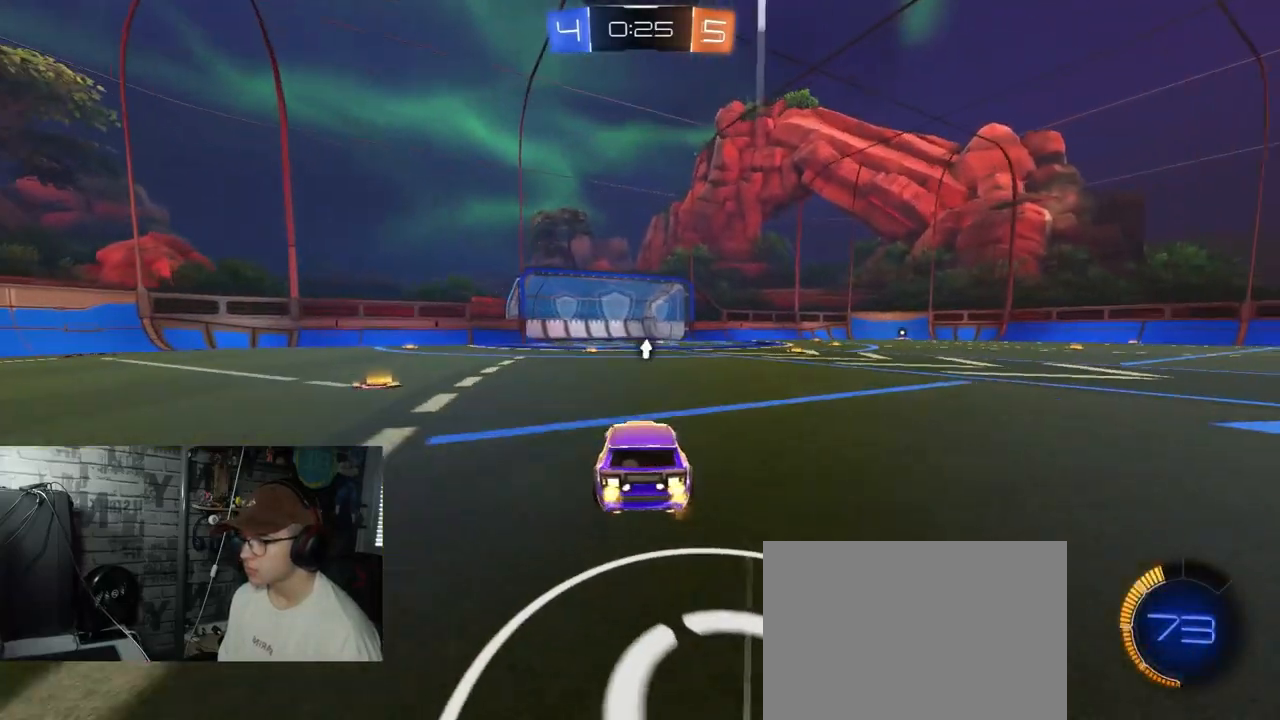
{"buttons": [], "left_stick": "down", "right_stick": "center", "events": [[100, "A", "down"], [100, "left_stick", "down"], [283, "A", "up"], [283, "left_stick", "center"], [333, "A", "down"], [400, "left_stick", "down"], [417, "A", "up"]]}
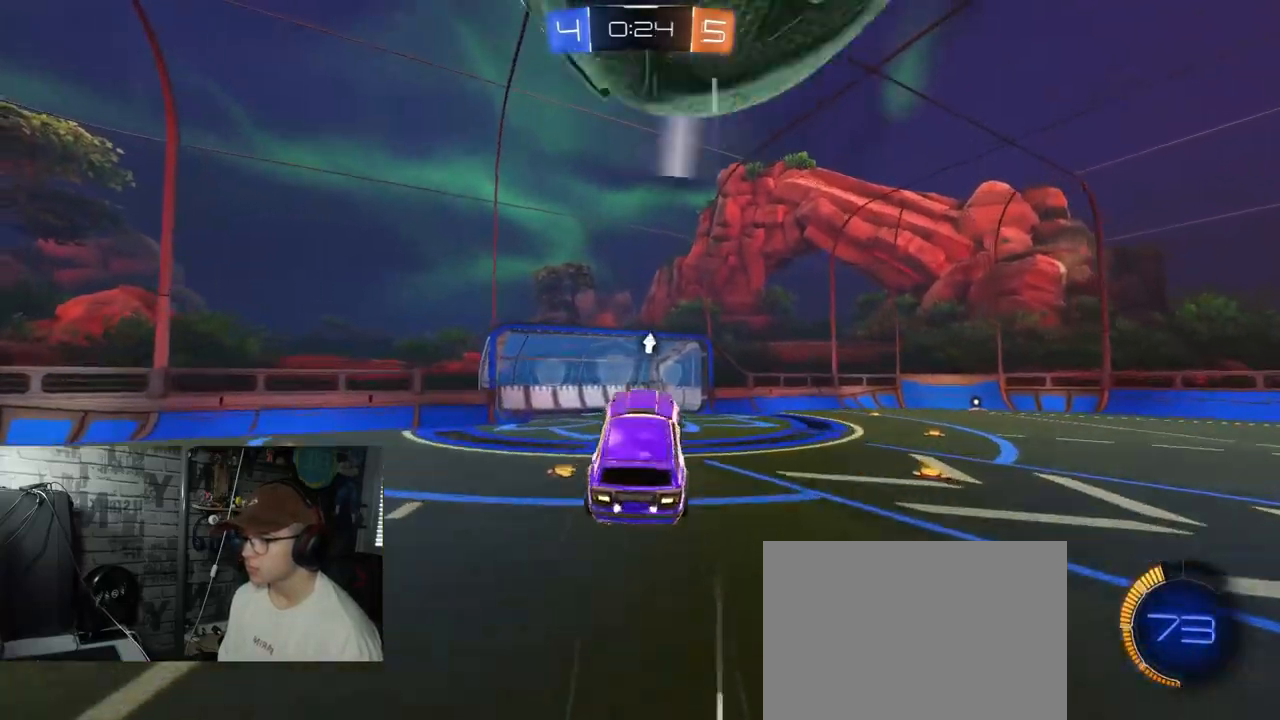
{"buttons": [], "left_stick": "down", "right_stick": "center", "events": [[134, "Y", "down"], [134, "left_stick", "center"], [150, "R1", "down"], [200, "left_stick", "up"], [284, "left_stick", "center"], [334, "R1", "up"], [334, "Y", "up"], [417, "left_stick", "down"]]}
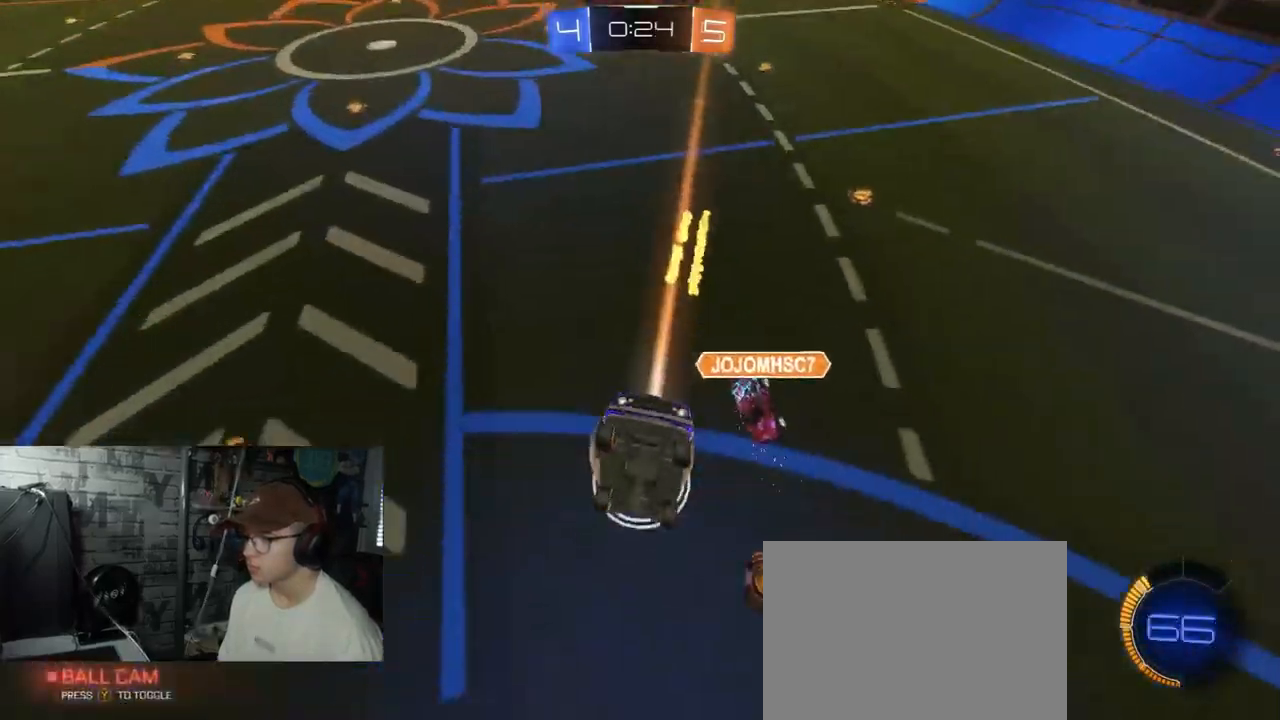
{"buttons": ["L1", "R1"], "left_stick": "left", "right_stick": "center", "events": [[250, "R1", "down"], [300, "L1", "down"], [333, "left_stick", "left"]]}
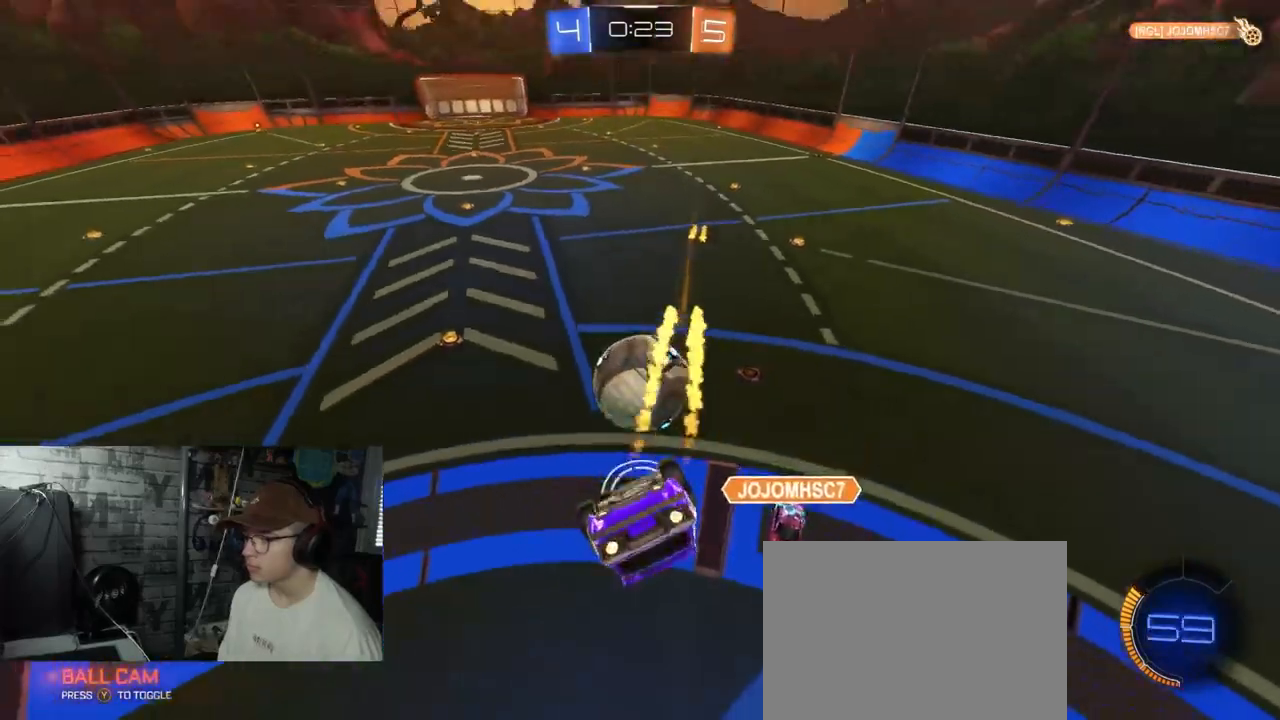
{"buttons": ["R1", "R2"], "left_stick": "down-left", "right_stick": "center", "events": [[317, "L1", "up"], [334, "R2", "down"], [351, "left_stick", "down-left"]]}
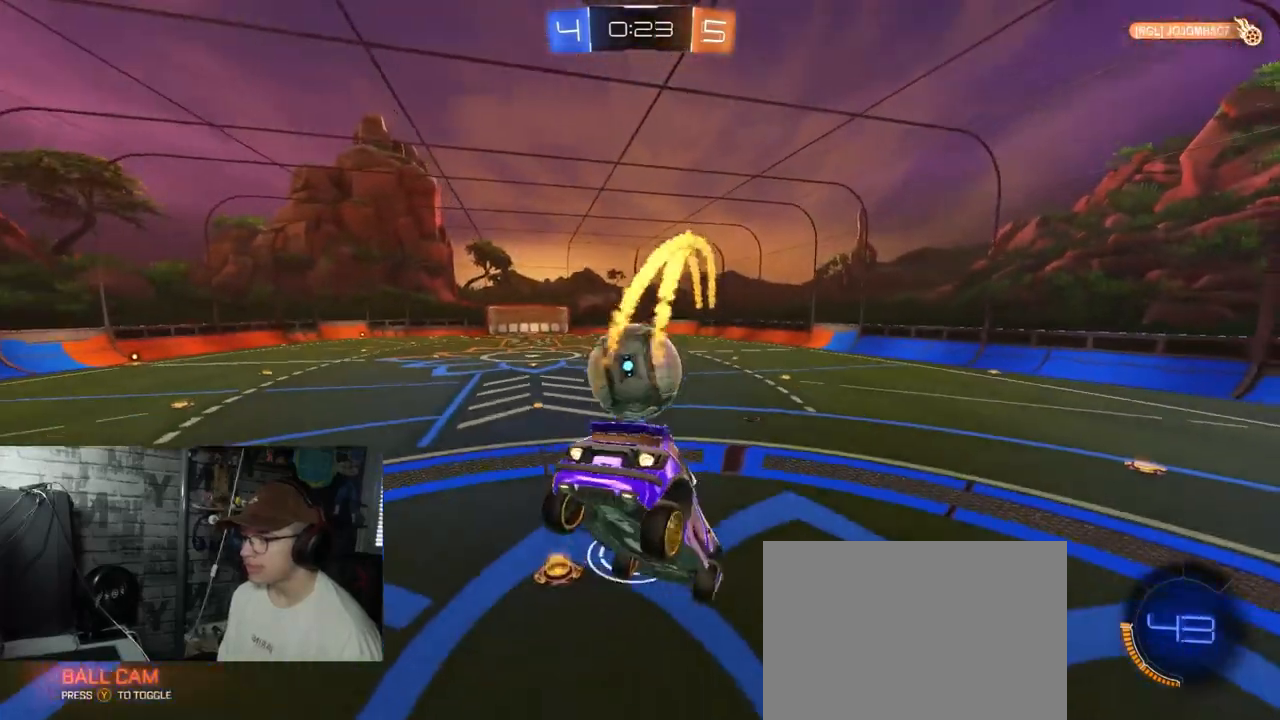
{"buttons": ["R1", "R2"], "left_stick": "left", "right_stick": "center", "events": [[400, "left_stick", "center"], [500, "left_stick", "left"]]}
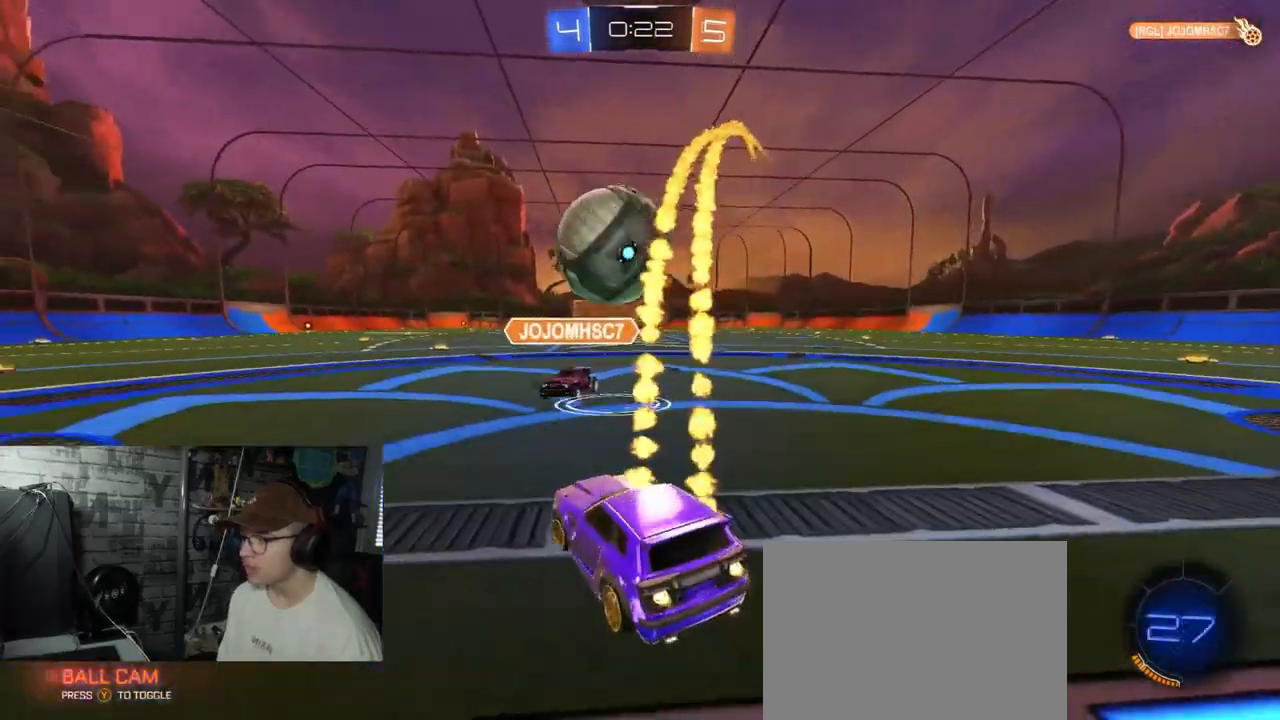
{"buttons": ["R2"], "left_stick": "center", "right_stick": "center", "events": [[84, "A", "down"], [100, "L1", "down"], [117, "left_stick", "up-left"], [184, "A", "up"], [234, "A", "down"], [351, "left_stick", "up"], [417, "R1", "up"], [417, "R2", "up"], [451, "R2", "down"], [467, "L1", "up"], [484, "A", "up"], [501, "left_stick", "center"]]}
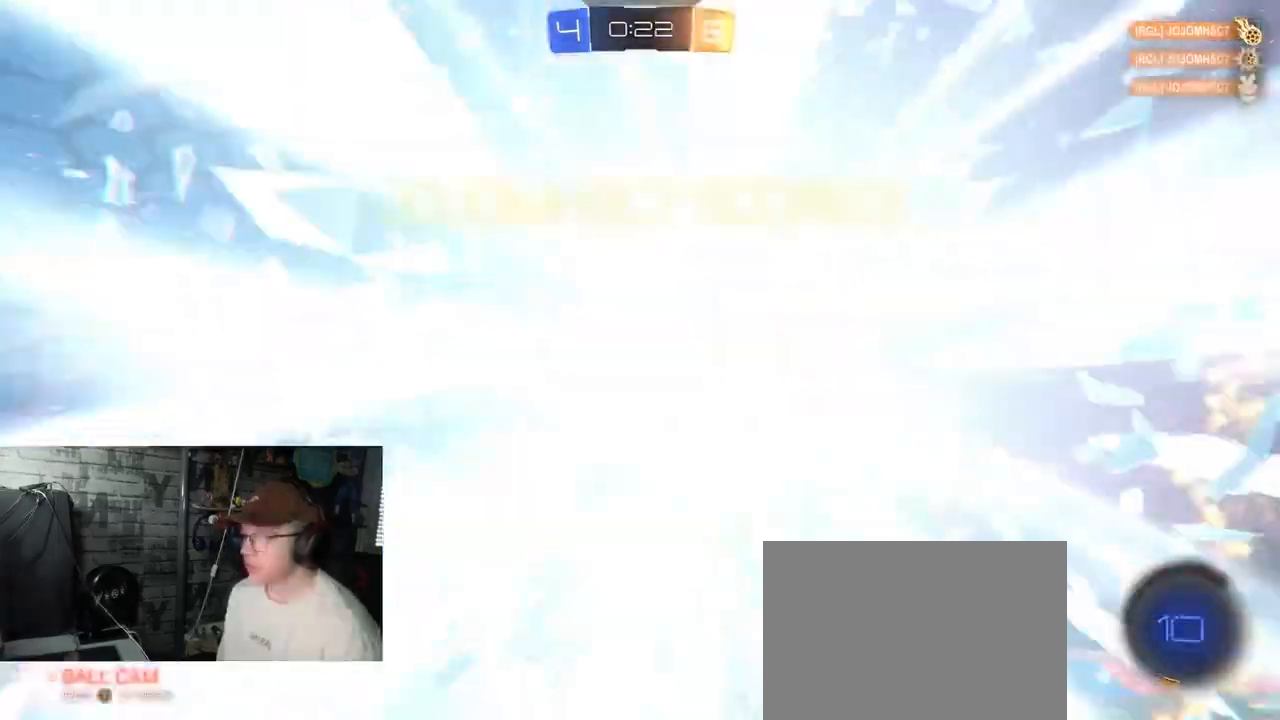
{"buttons": [], "left_stick": "center", "right_stick": "center", "events": [[117, "R2", "up"], [117, "Y", "down"], [250, "Y", "up"]]}
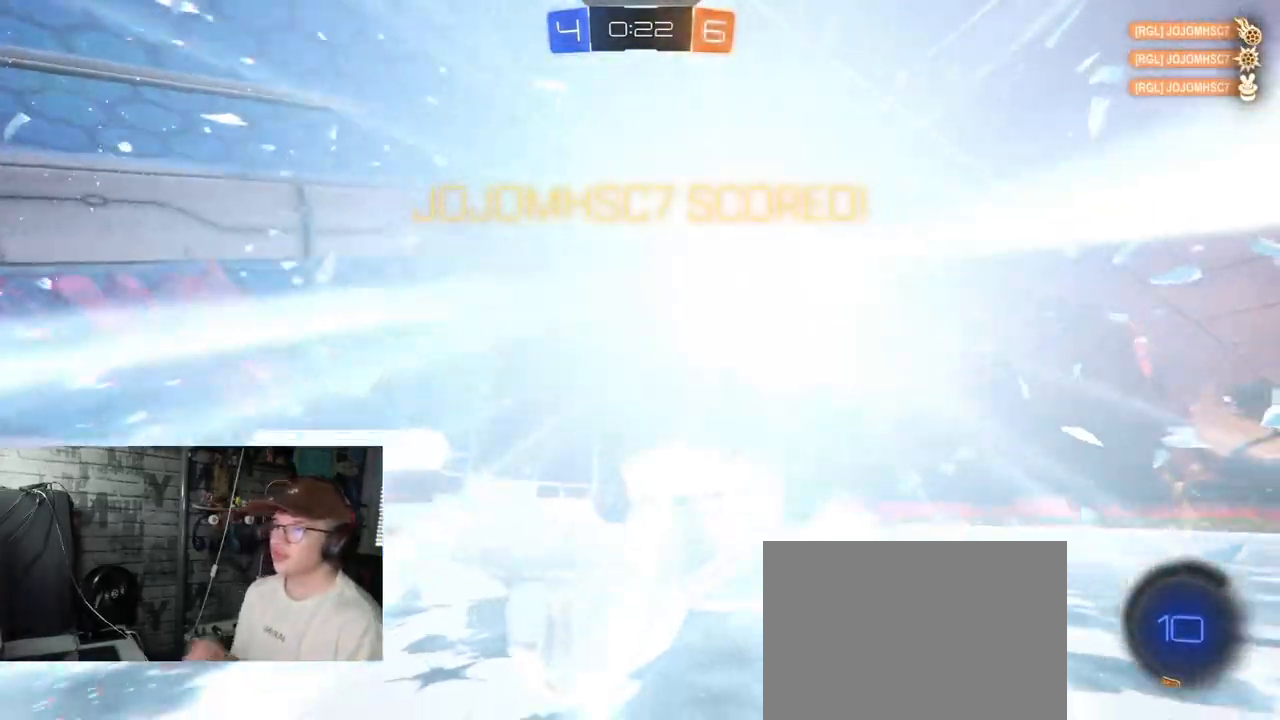
{"buttons": [], "left_stick": "center", "right_stick": "center", "events": []}
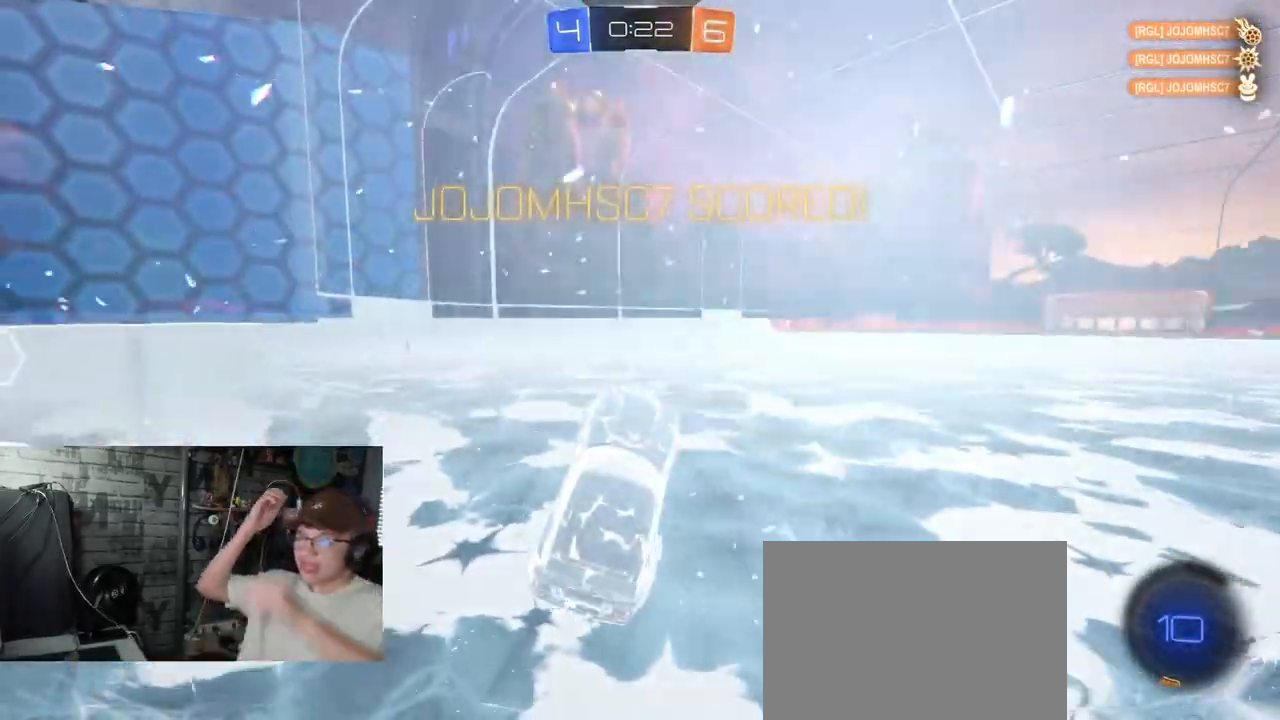
{"buttons": ["R1", "R2"], "left_stick": "center", "right_stick": "center", "events": [[484, "R1", "down"], [484, "R2", "down"]]}
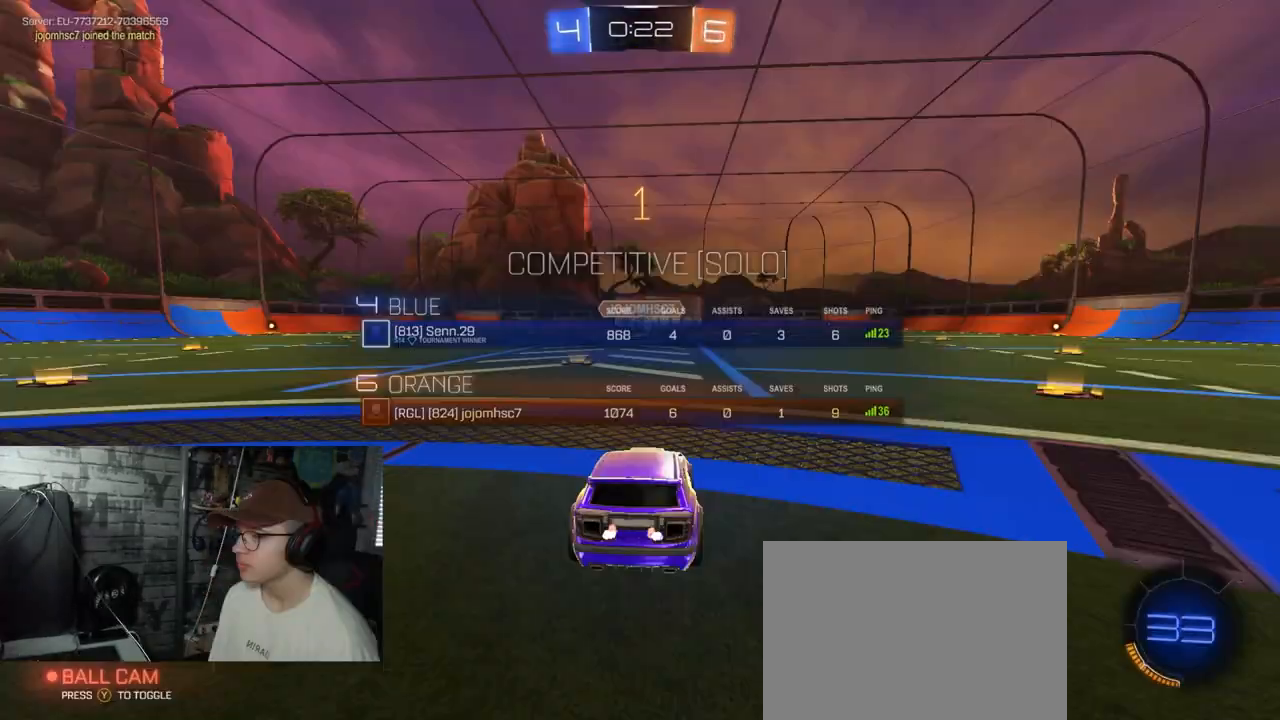
{"buttons": ["R1", "R2"], "left_stick": "center", "right_stick": "center", "events": [[234, "left_stick", "left"], [334, "left_stick", "center"]]}
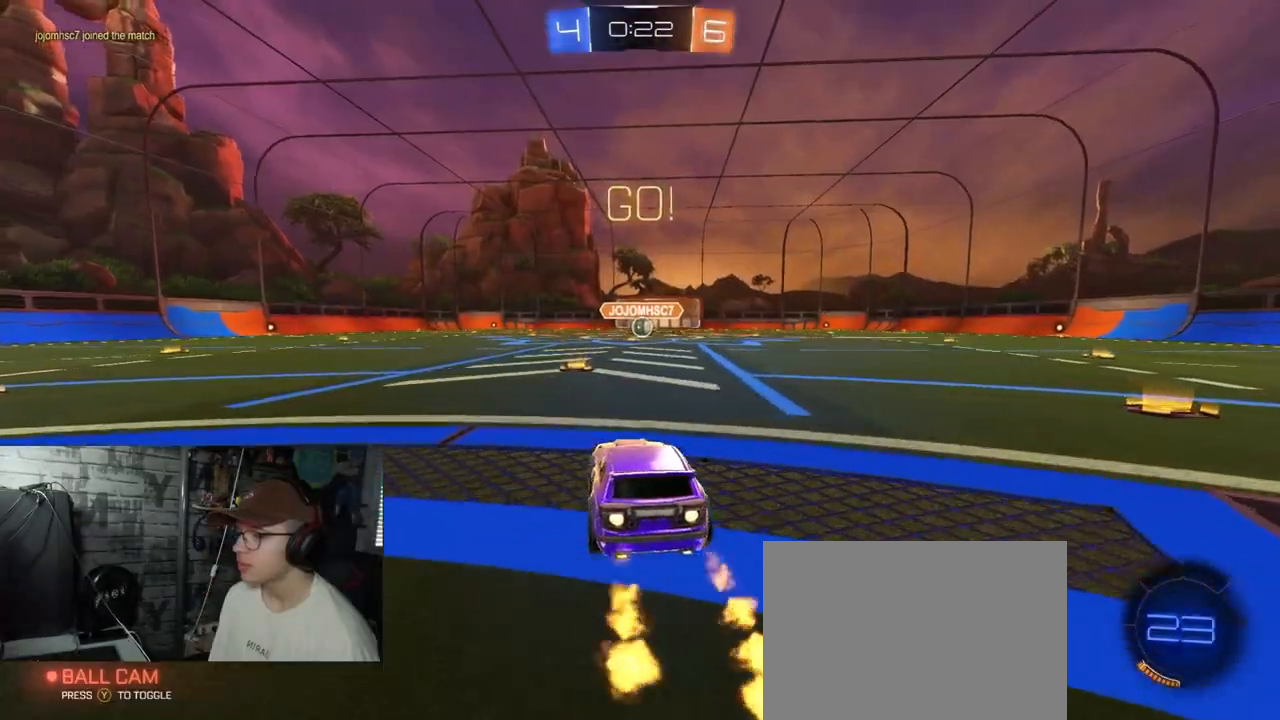
{"buttons": ["A", "X", "R1", "R2"], "left_stick": "down-right", "right_stick": "center", "events": [[117, "left_stick", "left"], [150, "A", "down"], [200, "left_stick", "up"], [233, "A", "up"], [267, "A", "down"], [300, "X", "down"], [300, "left_stick", "down-right"]]}